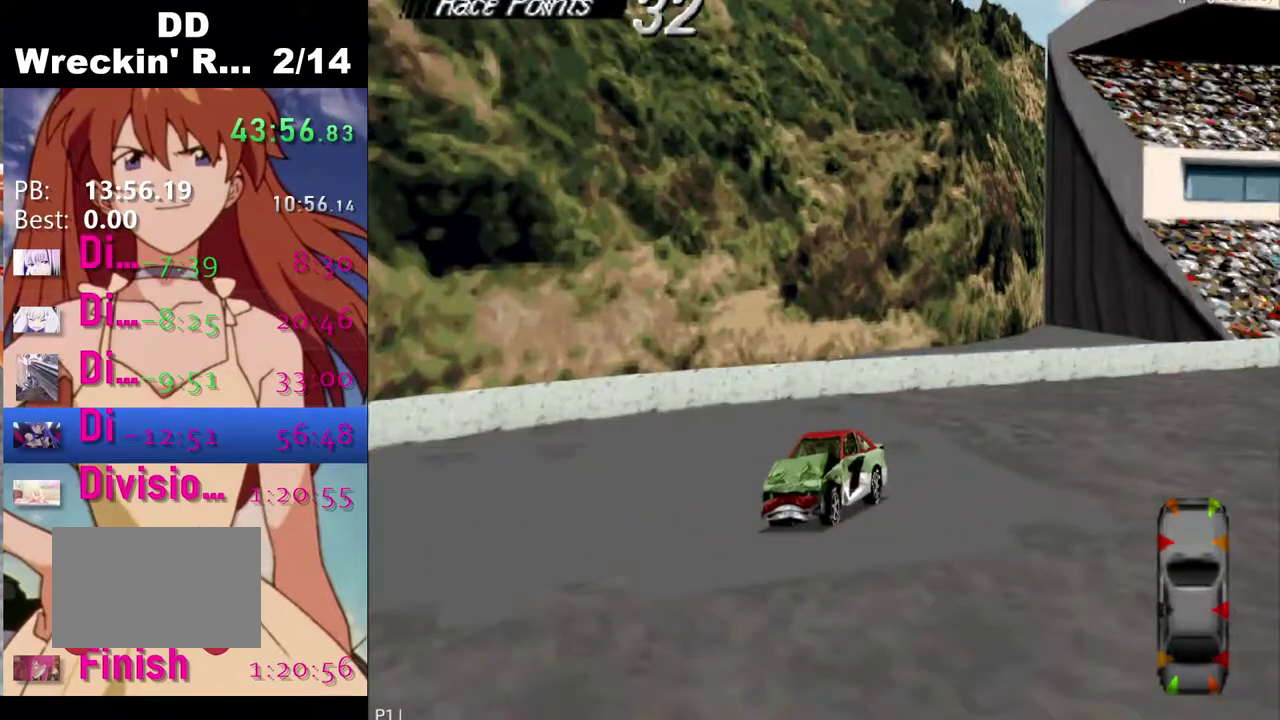
Gameplay with a controller (PlayStation layout); each line is a JSON object with the inputs held at the frame after it. "events" lists button and stick changes between this image and that frame as [ms after this image, input, new state], when the widget could be followed in between.
{"buttons": ["SQUARE"], "left_stick": "center", "right_stick": "center", "events": [[150, "SQUARE", "down"]]}
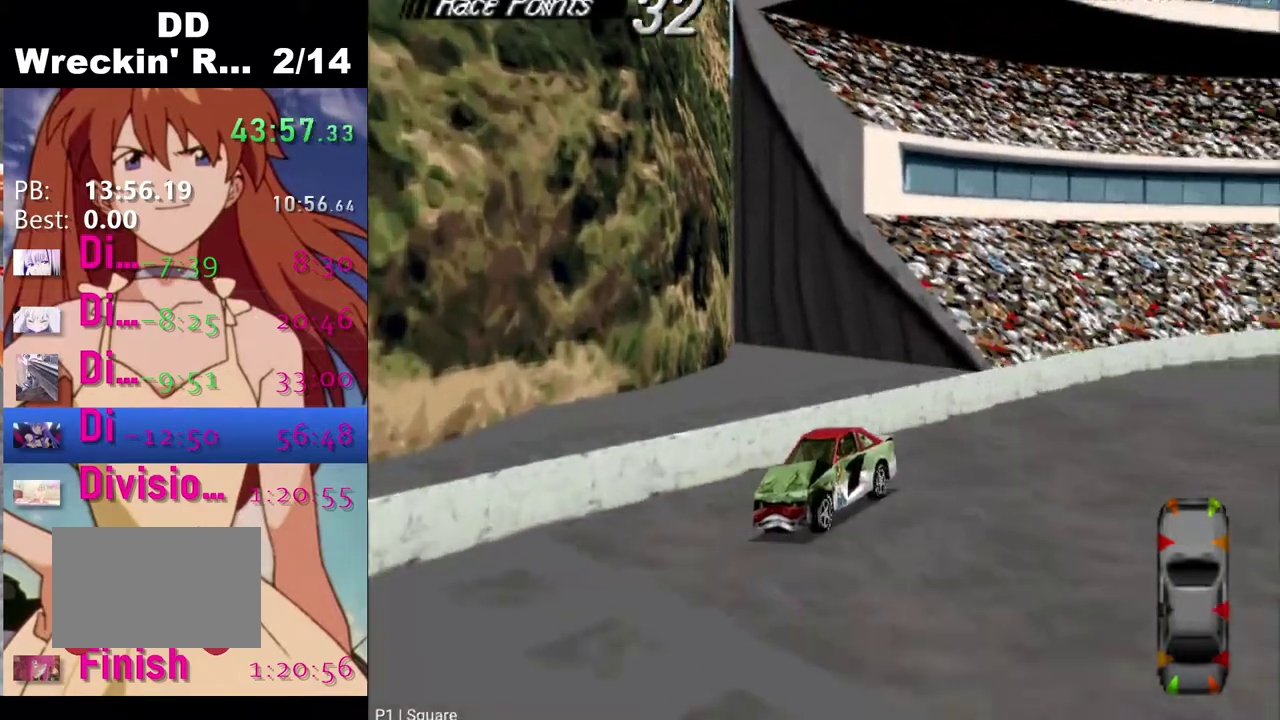
{"buttons": ["SQUARE"], "left_stick": "center", "right_stick": "center", "events": []}
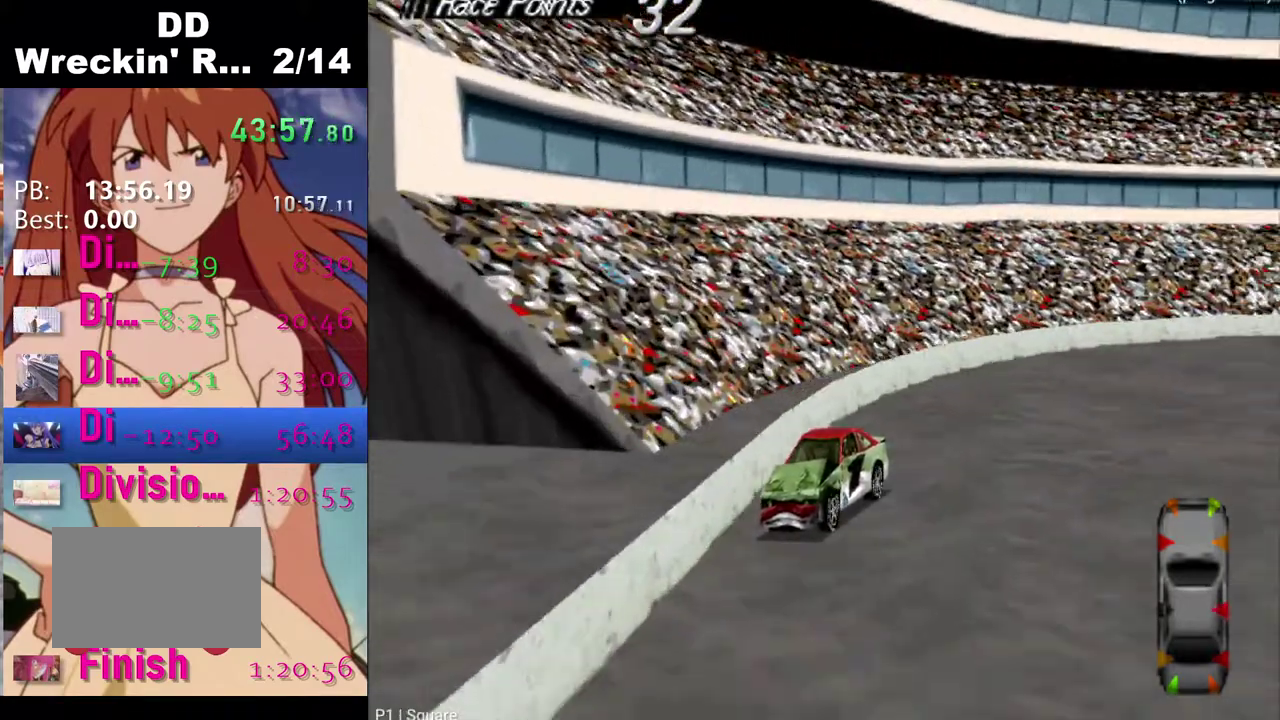
{"buttons": ["SQUARE"], "left_stick": "center", "right_stick": "center", "events": []}
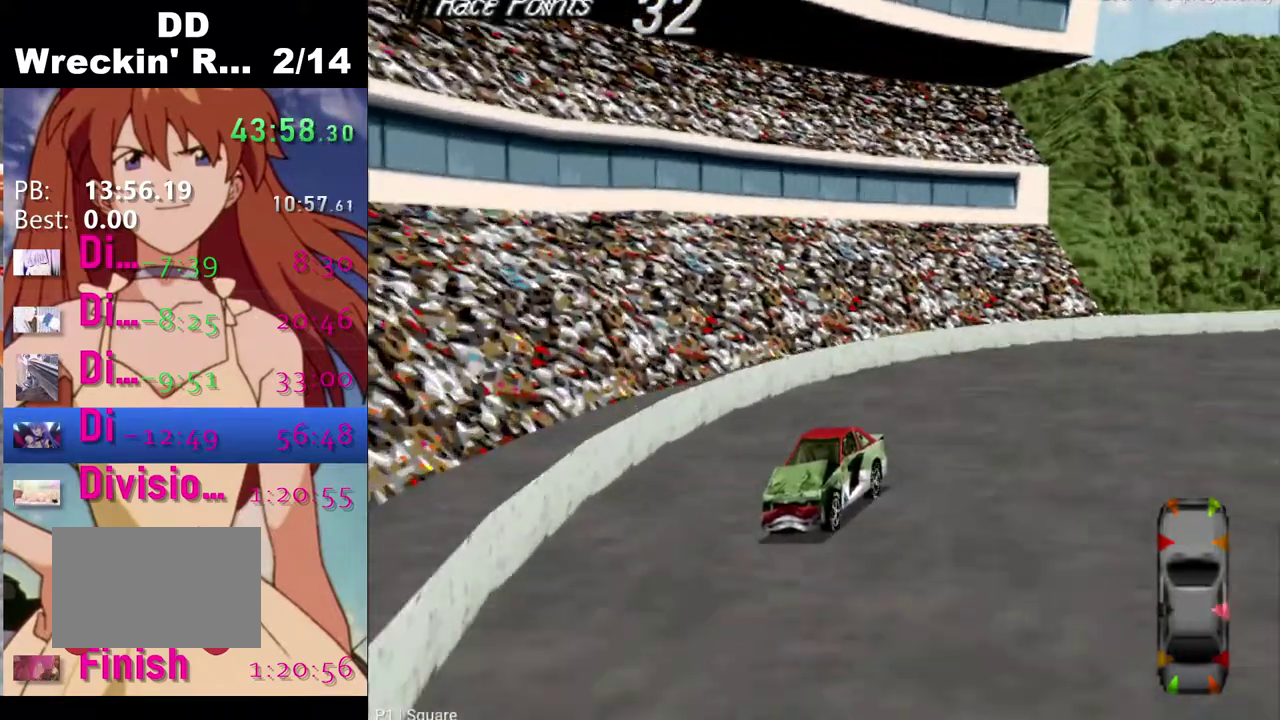
{"buttons": ["SQUARE"], "left_stick": "center", "right_stick": "center", "events": []}
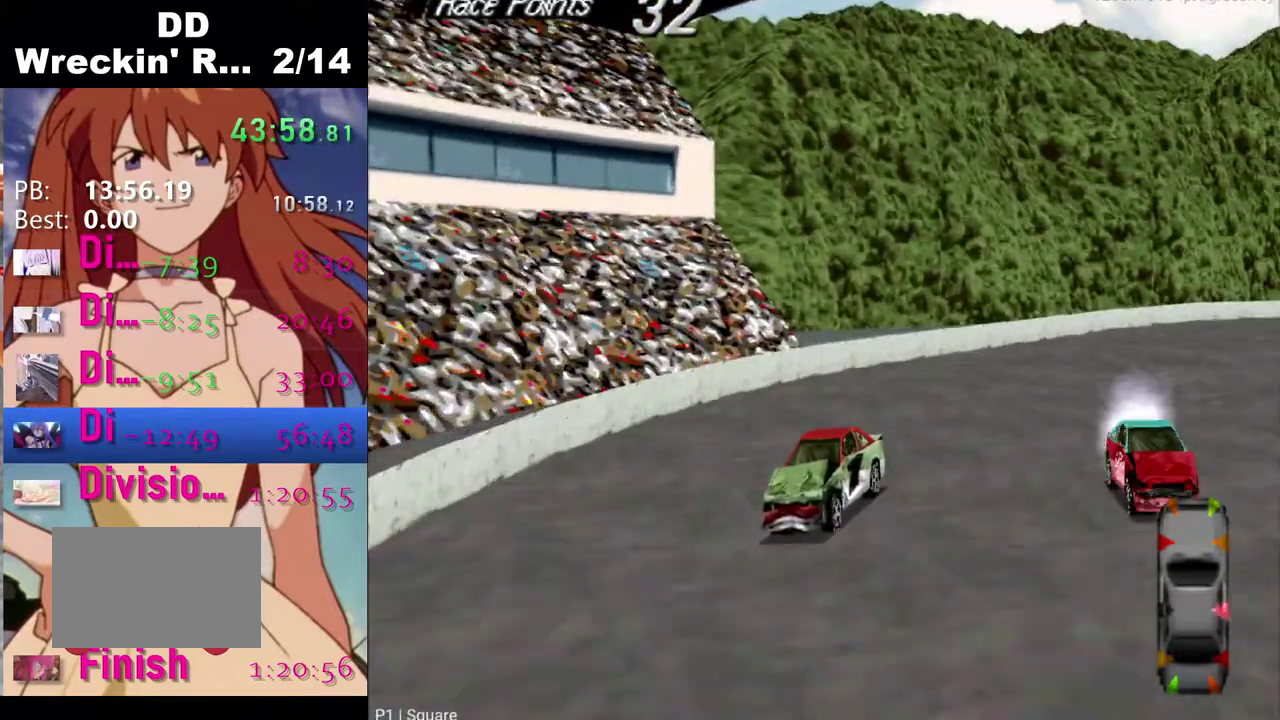
{"buttons": ["SQUARE"], "left_stick": "center", "right_stick": "center", "events": []}
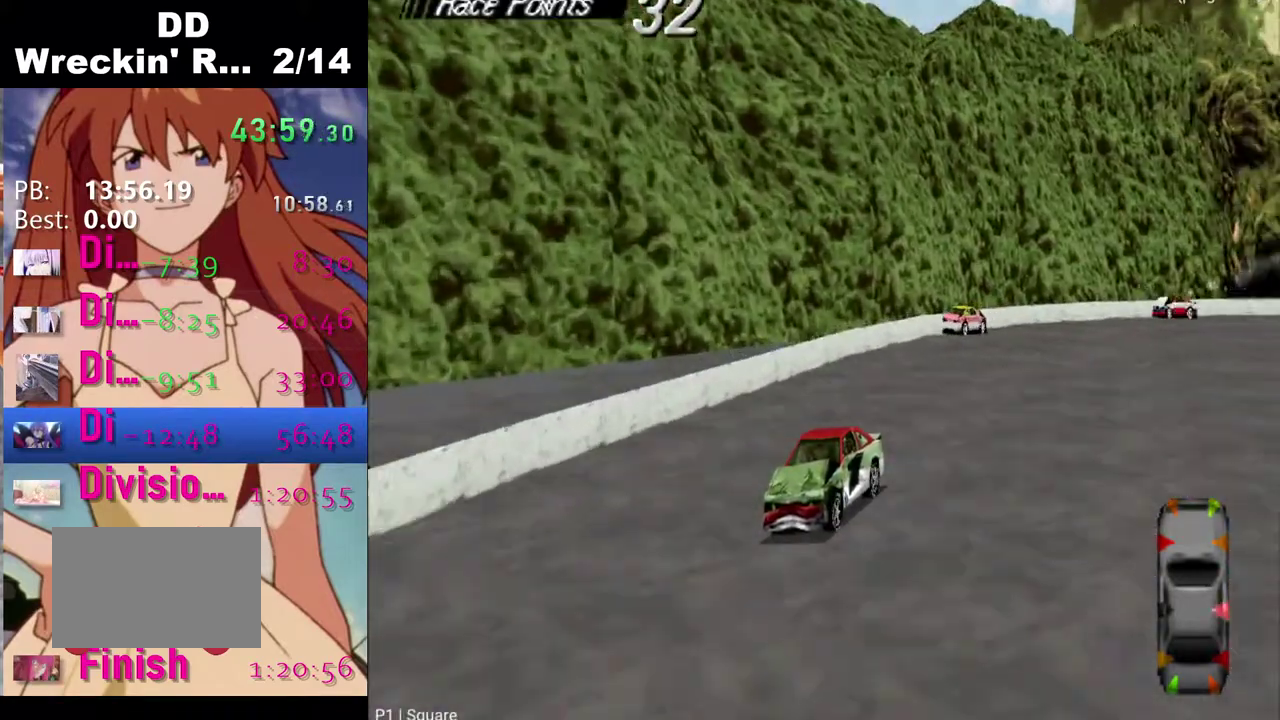
{"buttons": ["SQUARE"], "left_stick": "center", "right_stick": "center", "events": []}
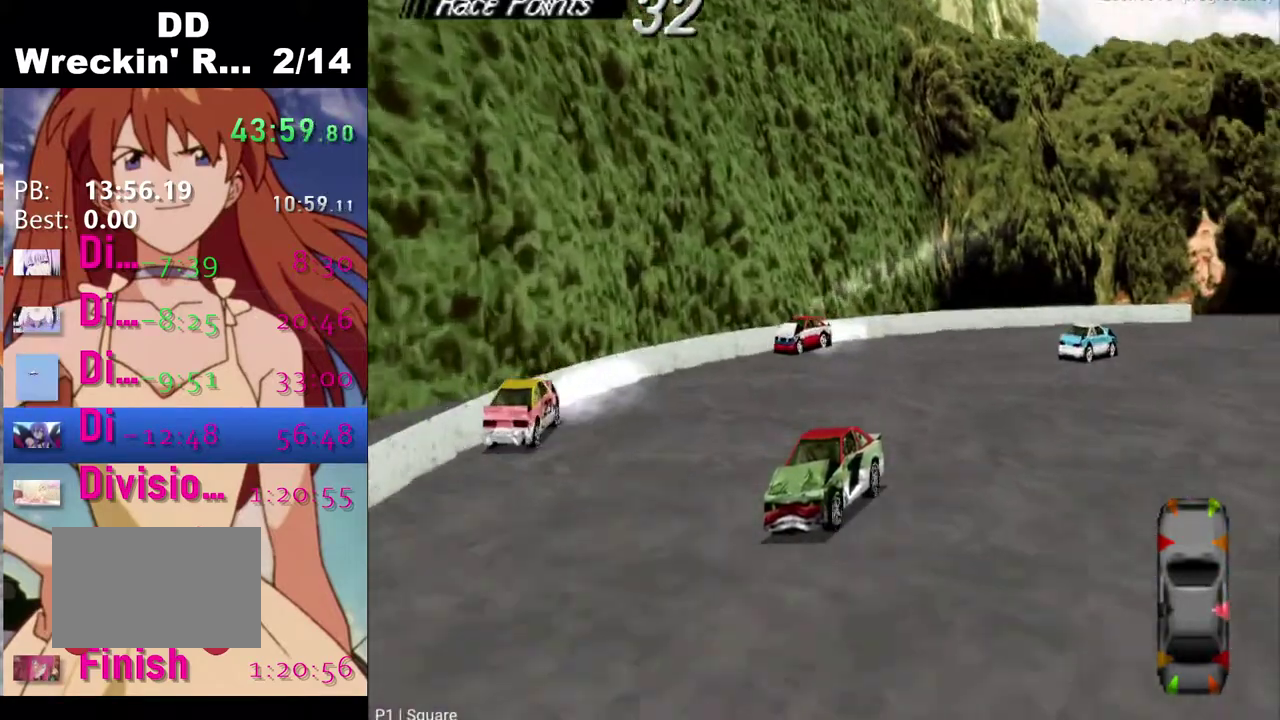
{"buttons": ["SQUARE"], "left_stick": "center", "right_stick": "center", "events": []}
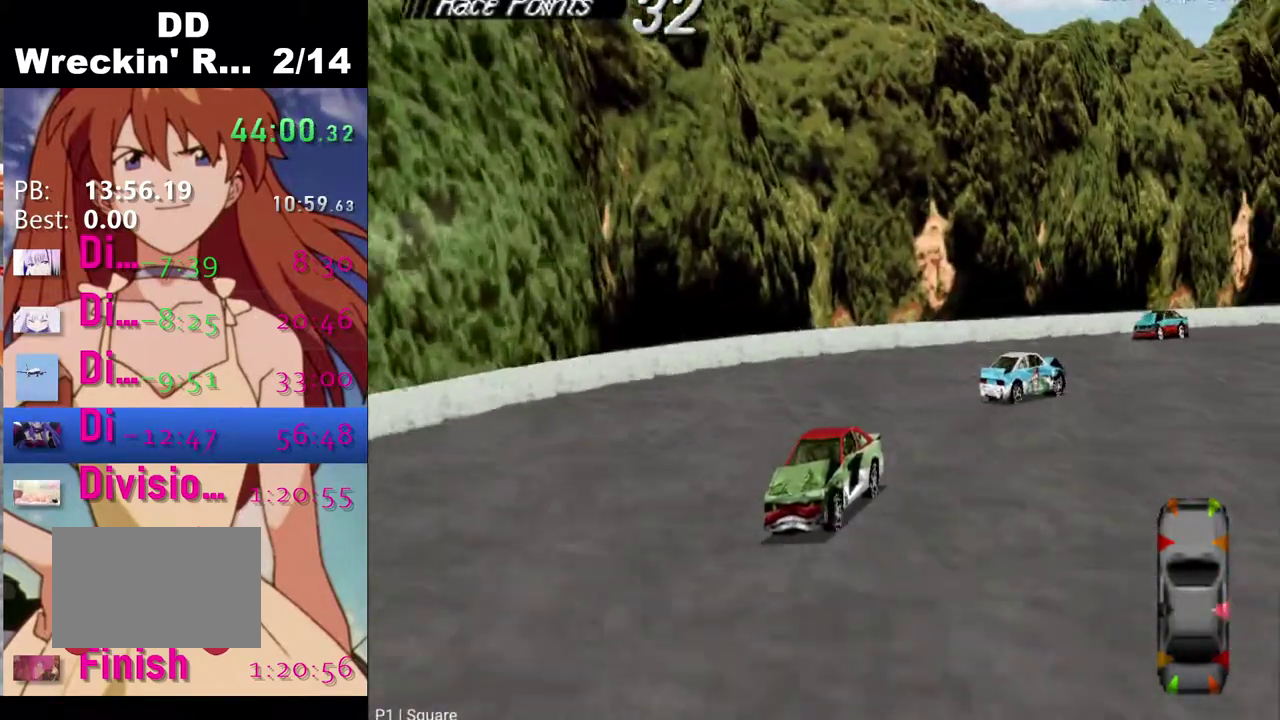
{"buttons": ["SQUARE"], "left_stick": "center", "right_stick": "center", "events": [[117, "CROSS", "down"], [117, "SQUARE", "up"], [300, "CROSS", "up"], [317, "SQUARE", "down"]]}
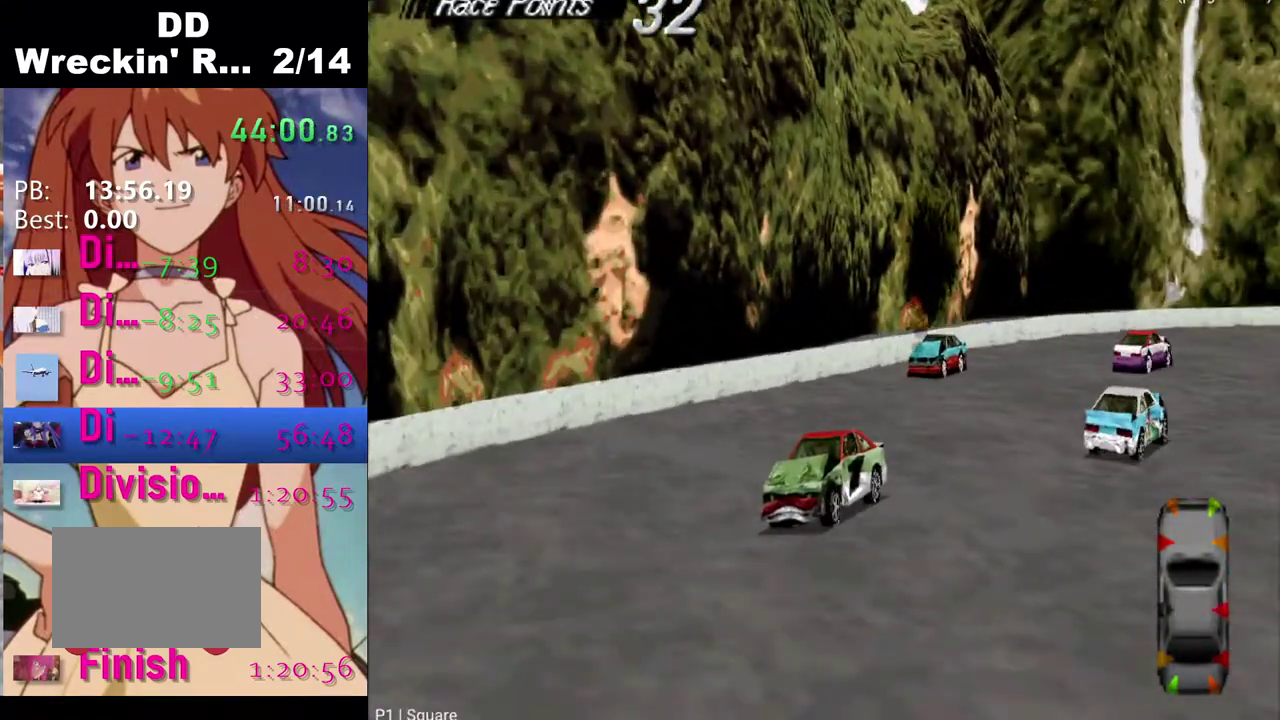
{"buttons": ["SQUARE"], "left_stick": "center", "right_stick": "center", "events": []}
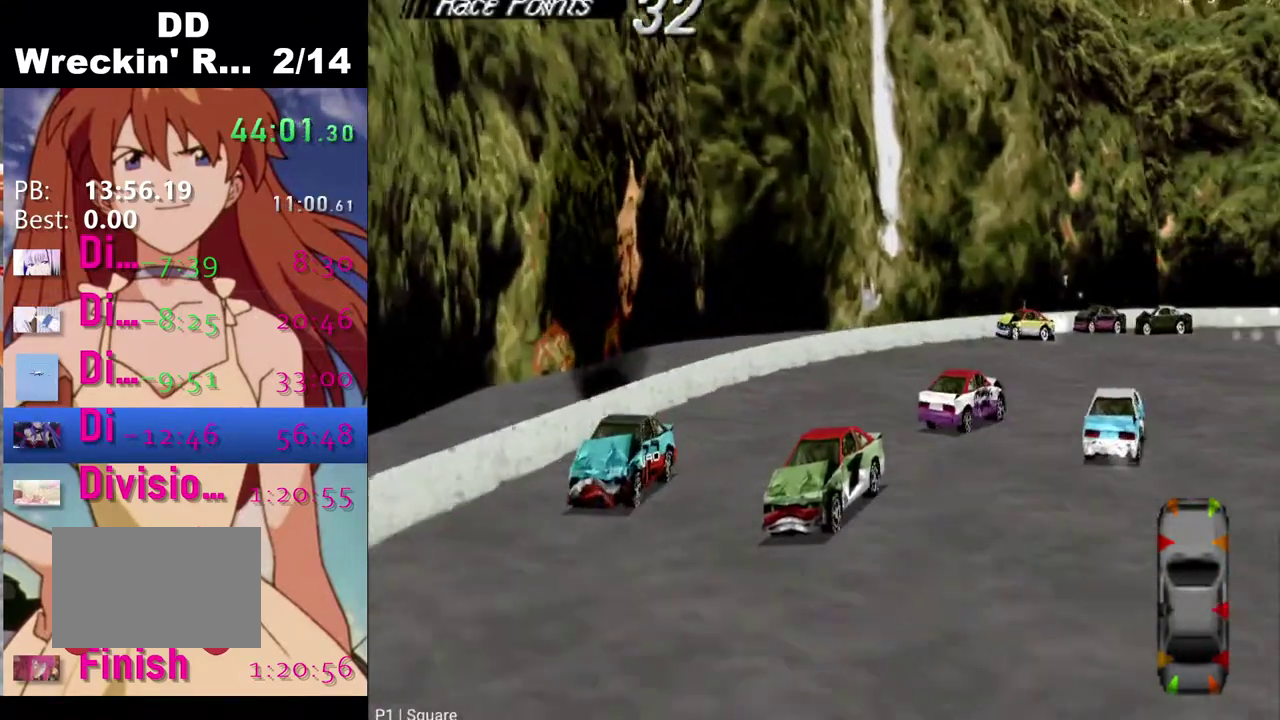
{"buttons": ["SQUARE"], "left_stick": "center", "right_stick": "center", "events": []}
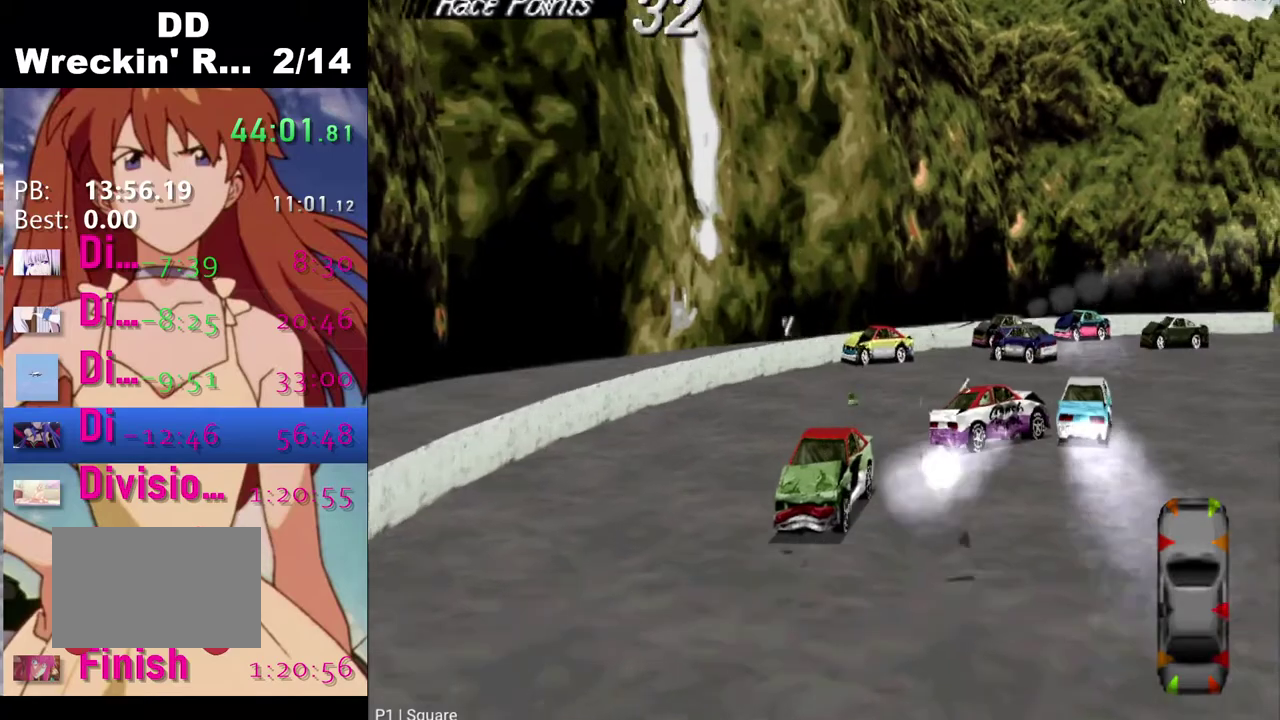
{"buttons": ["SQUARE"], "left_stick": "center", "right_stick": "center", "events": []}
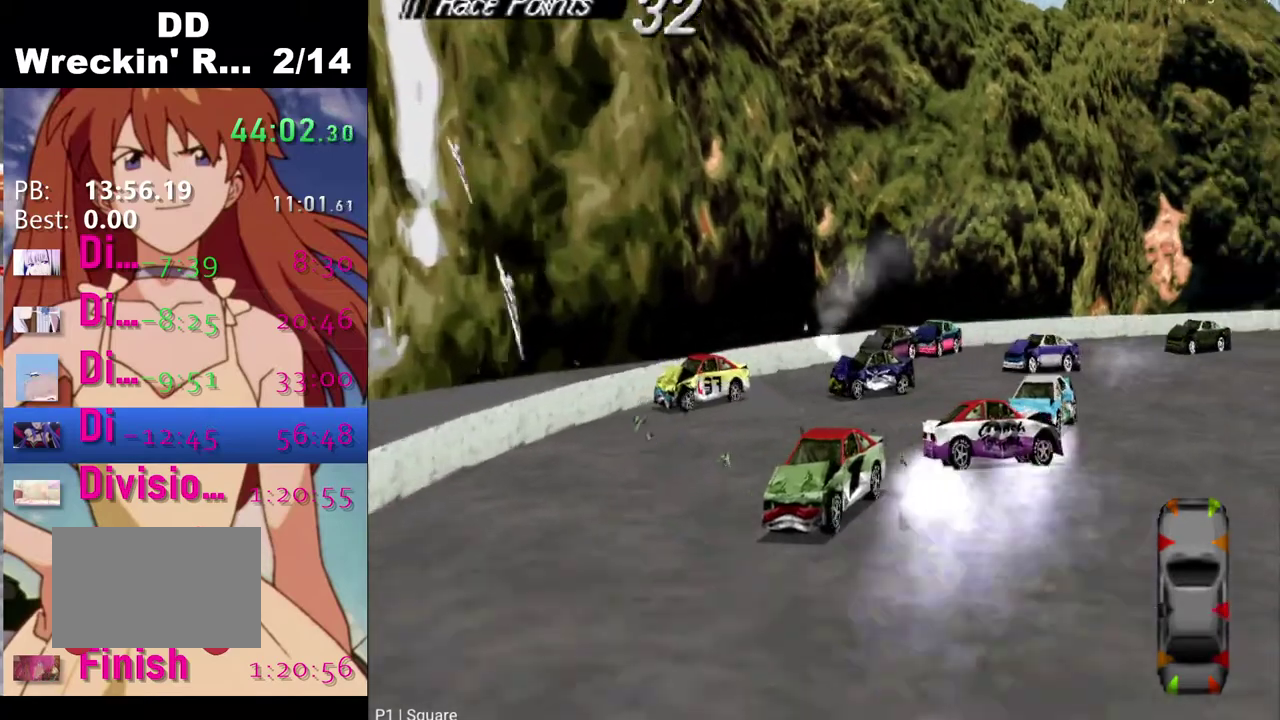
{"buttons": ["SQUARE"], "left_stick": "center", "right_stick": "center", "events": []}
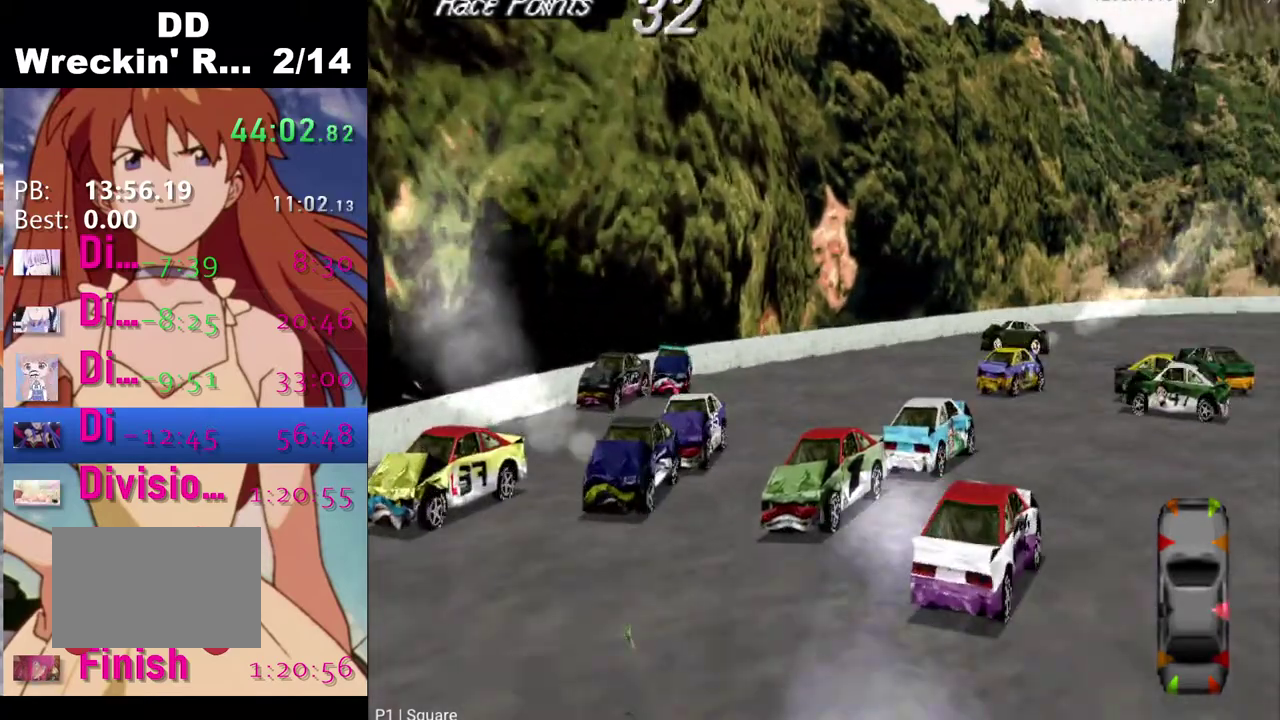
{"buttons": ["SQUARE"], "left_stick": "center", "right_stick": "center", "events": []}
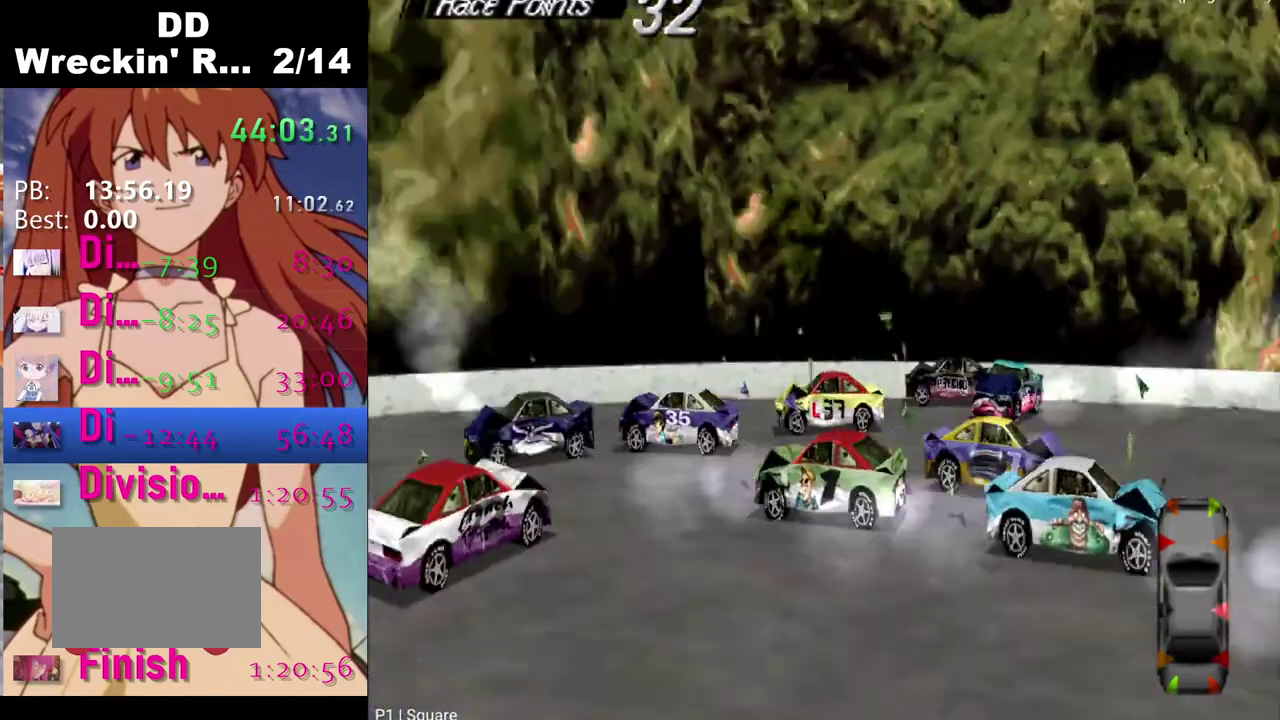
{"buttons": ["SQUARE"], "left_stick": "center", "right_stick": "center", "events": []}
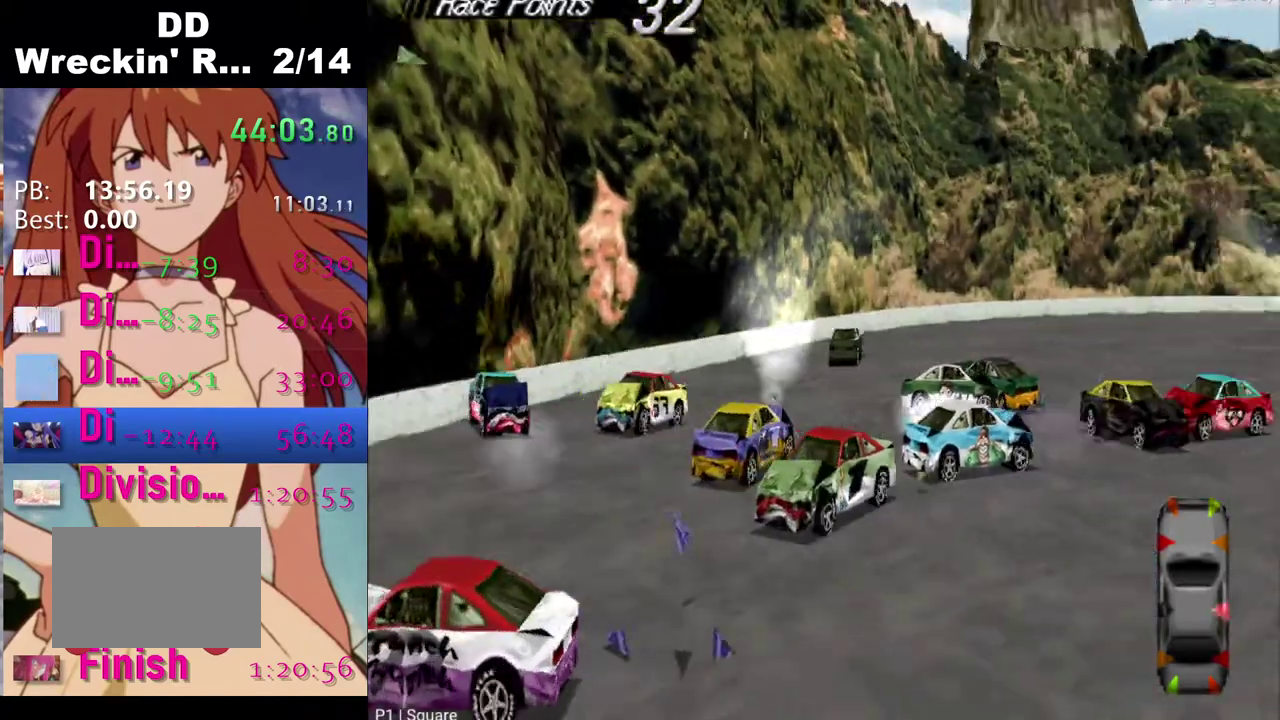
{"buttons": ["SQUARE"], "left_stick": "center", "right_stick": "center", "events": []}
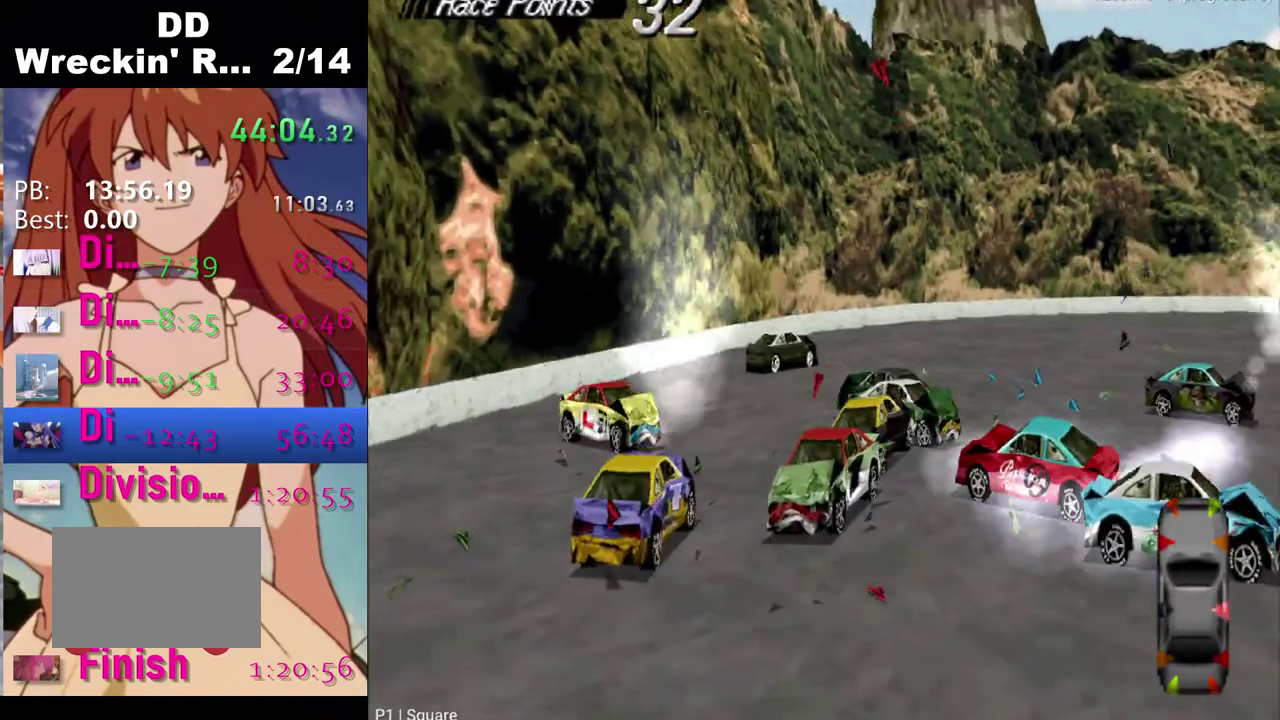
{"buttons": ["SQUARE"], "left_stick": "center", "right_stick": "center", "events": []}
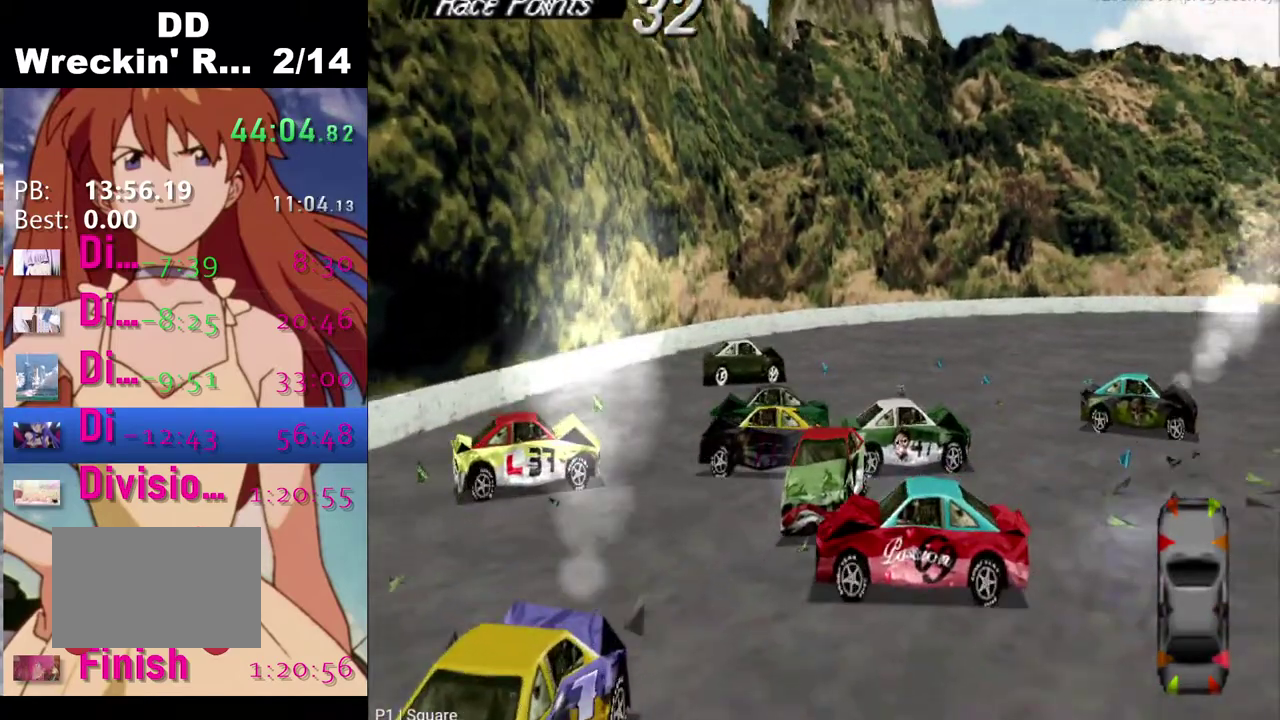
{"buttons": ["SQUARE"], "left_stick": "center", "right_stick": "center", "events": []}
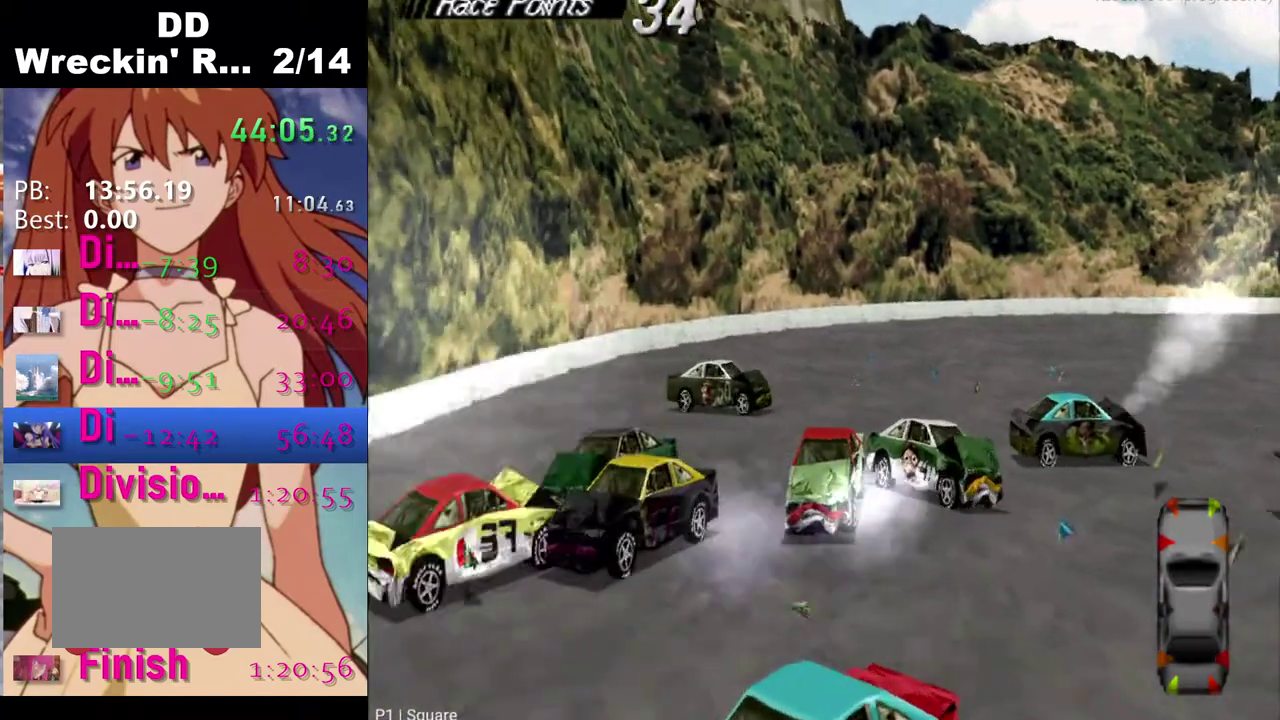
{"buttons": ["SQUARE"], "left_stick": "center", "right_stick": "center", "events": []}
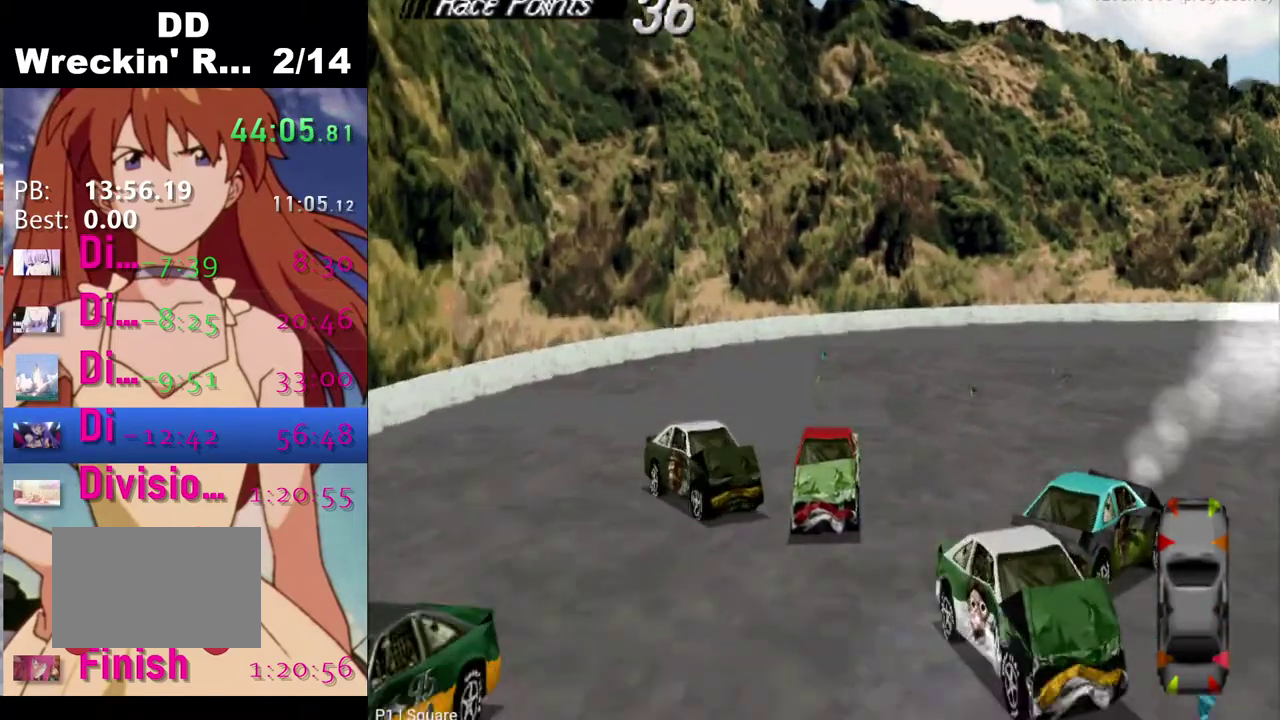
{"buttons": ["DPAD_LEFT"], "left_stick": "center", "right_stick": "center", "events": [[283, "DPAD_LEFT", "down"], [417, "SQUARE", "up"]]}
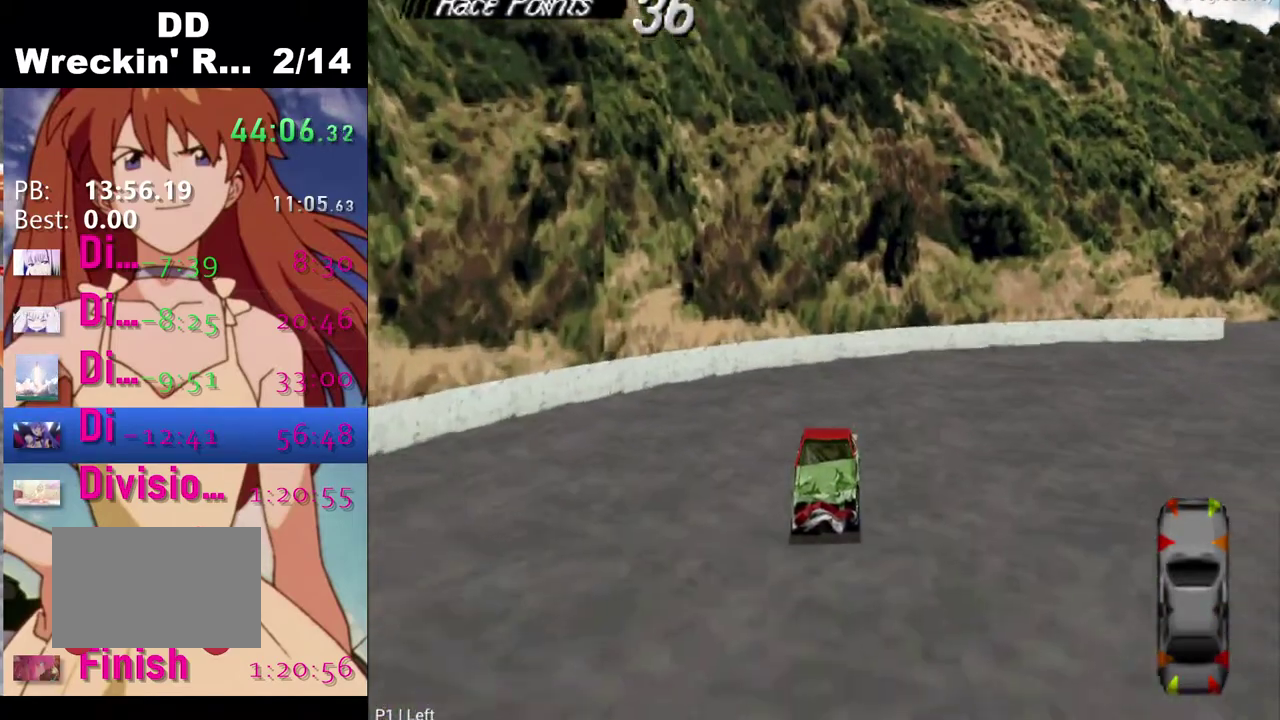
{"buttons": ["DPAD_LEFT"], "left_stick": "center", "right_stick": "center", "events": [[100, "SQUARE", "down"], [350, "SQUARE", "up"]]}
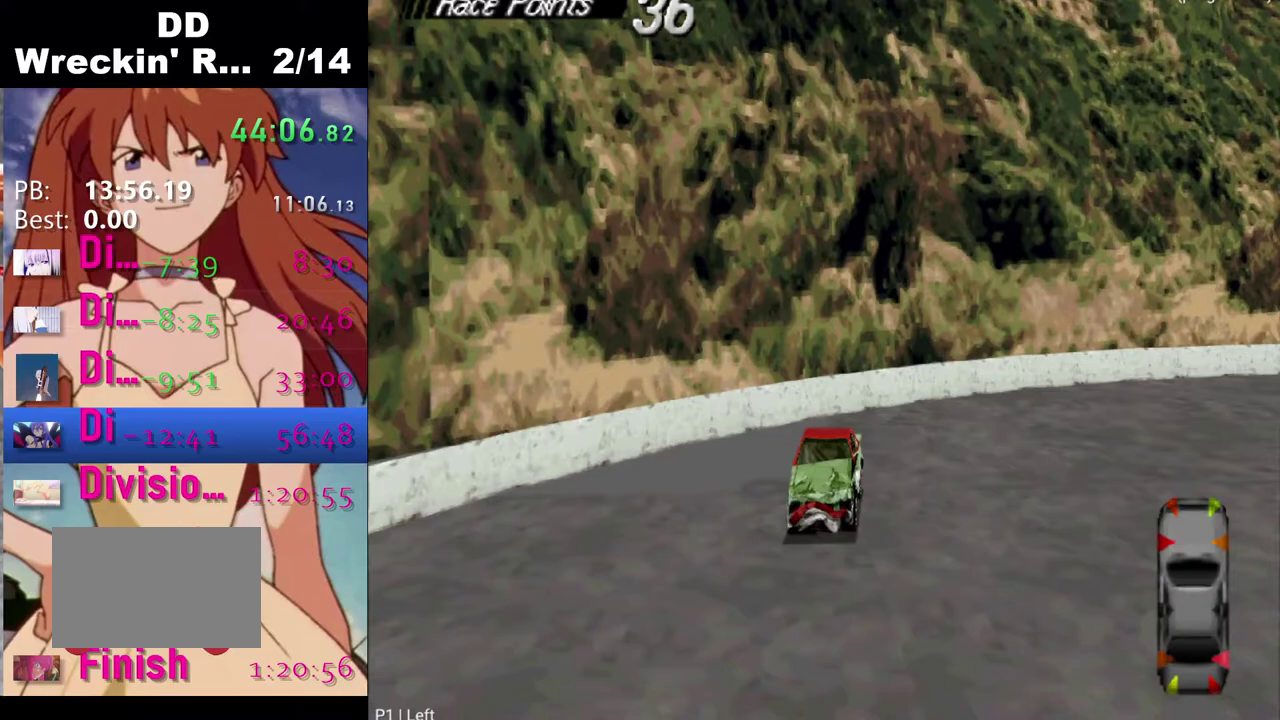
{"buttons": ["DPAD_LEFT"], "left_stick": "center", "right_stick": "center", "events": [[33, "SQUARE", "down"], [300, "SQUARE", "up"]]}
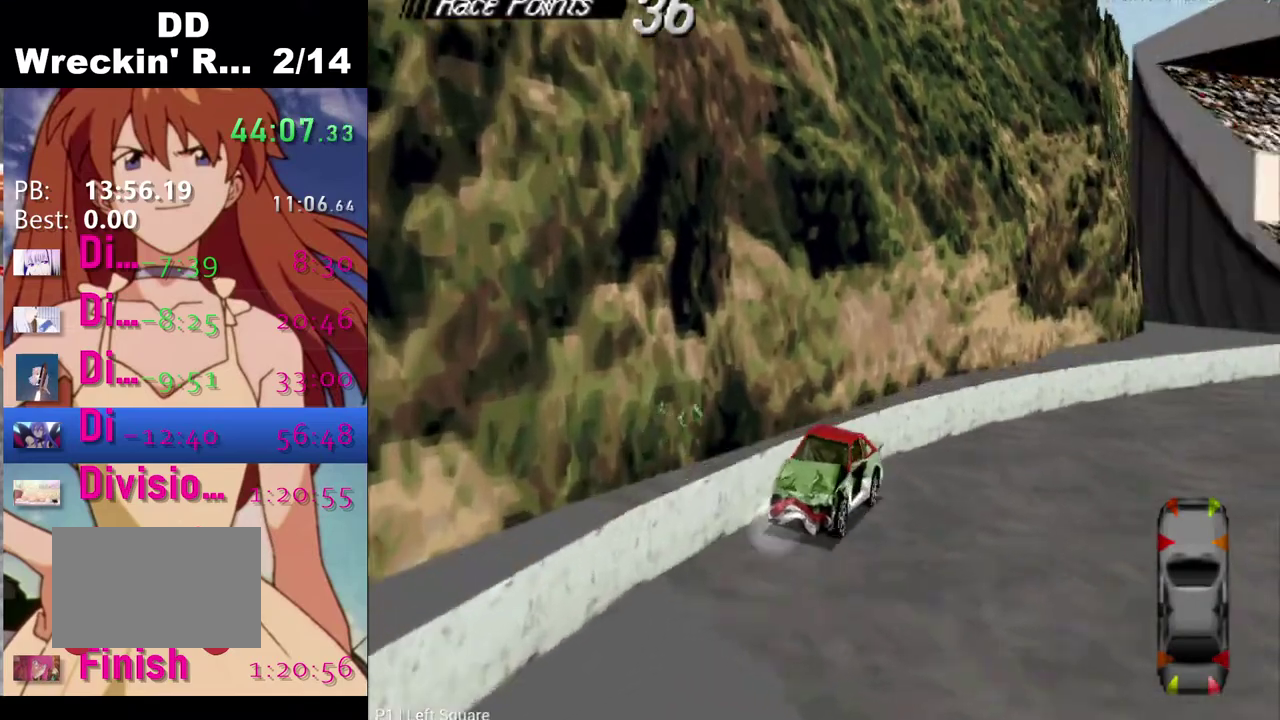
{"buttons": ["SQUARE", "DPAD_LEFT"], "left_stick": "center", "right_stick": "center", "events": [[17, "SQUARE", "down"]]}
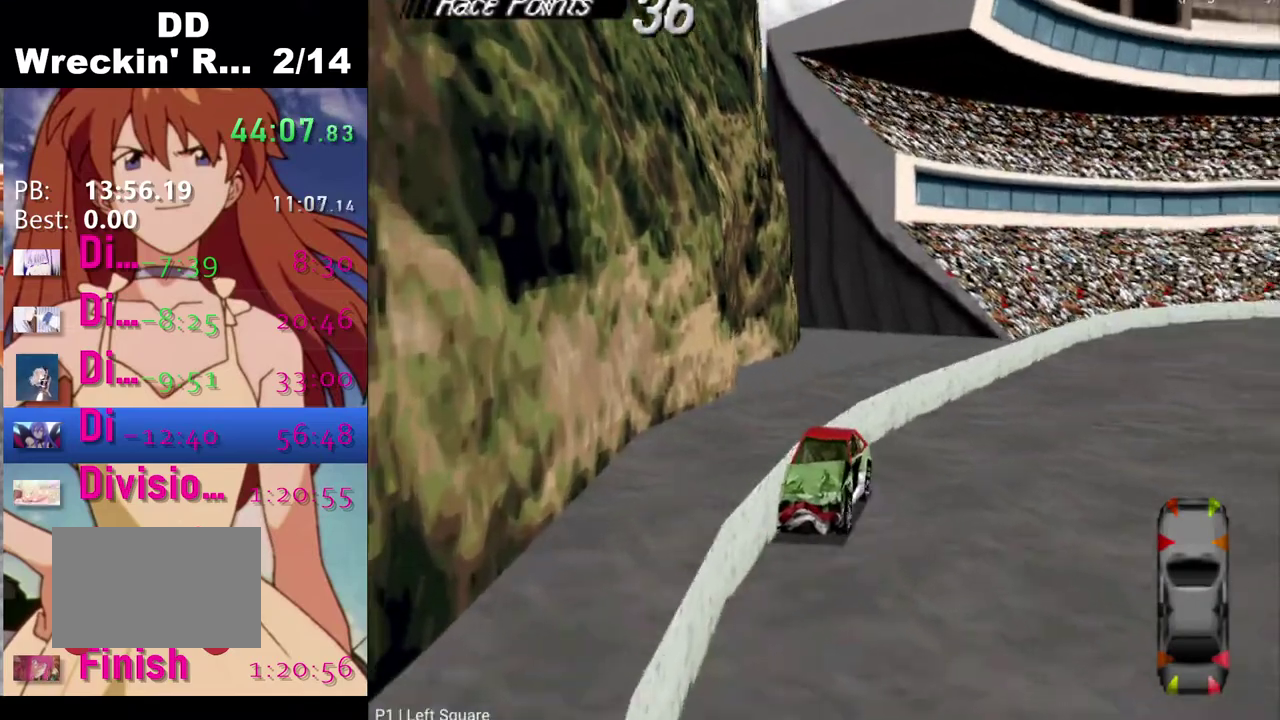
{"buttons": ["SQUARE", "DPAD_LEFT"], "left_stick": "center", "right_stick": "center", "events": []}
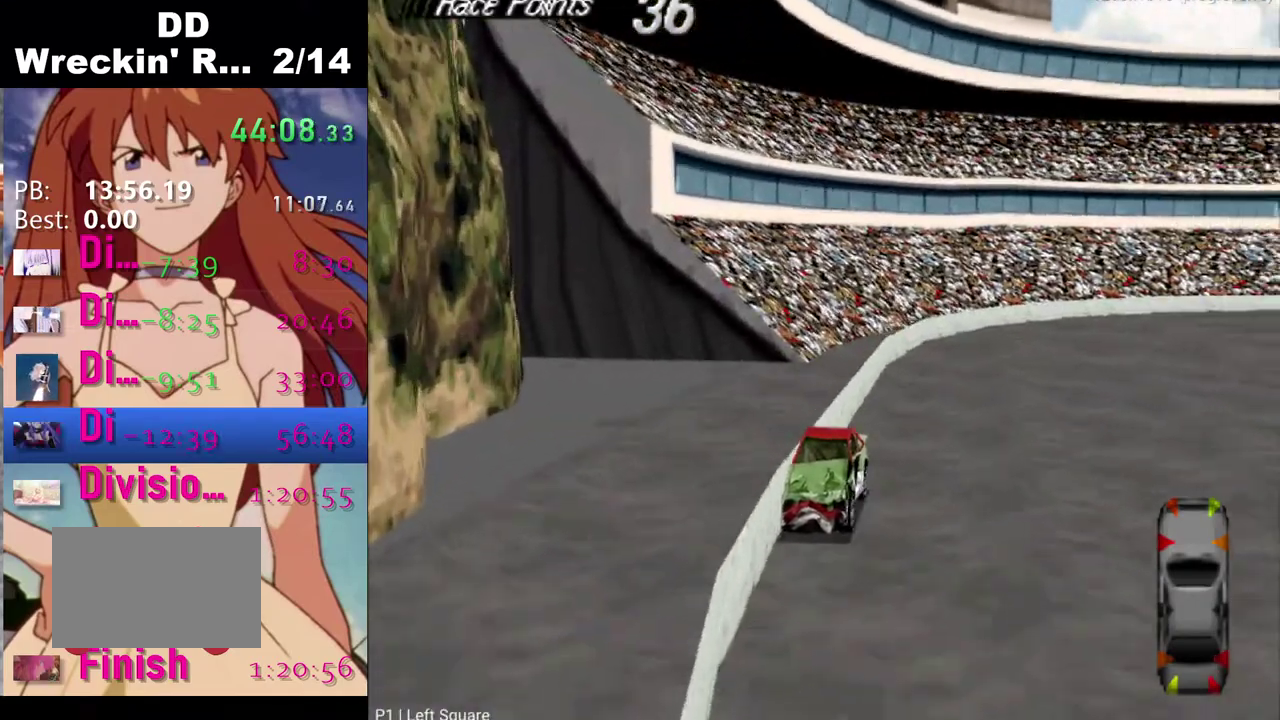
{"buttons": ["SQUARE", "DPAD_LEFT"], "left_stick": "center", "right_stick": "center", "events": []}
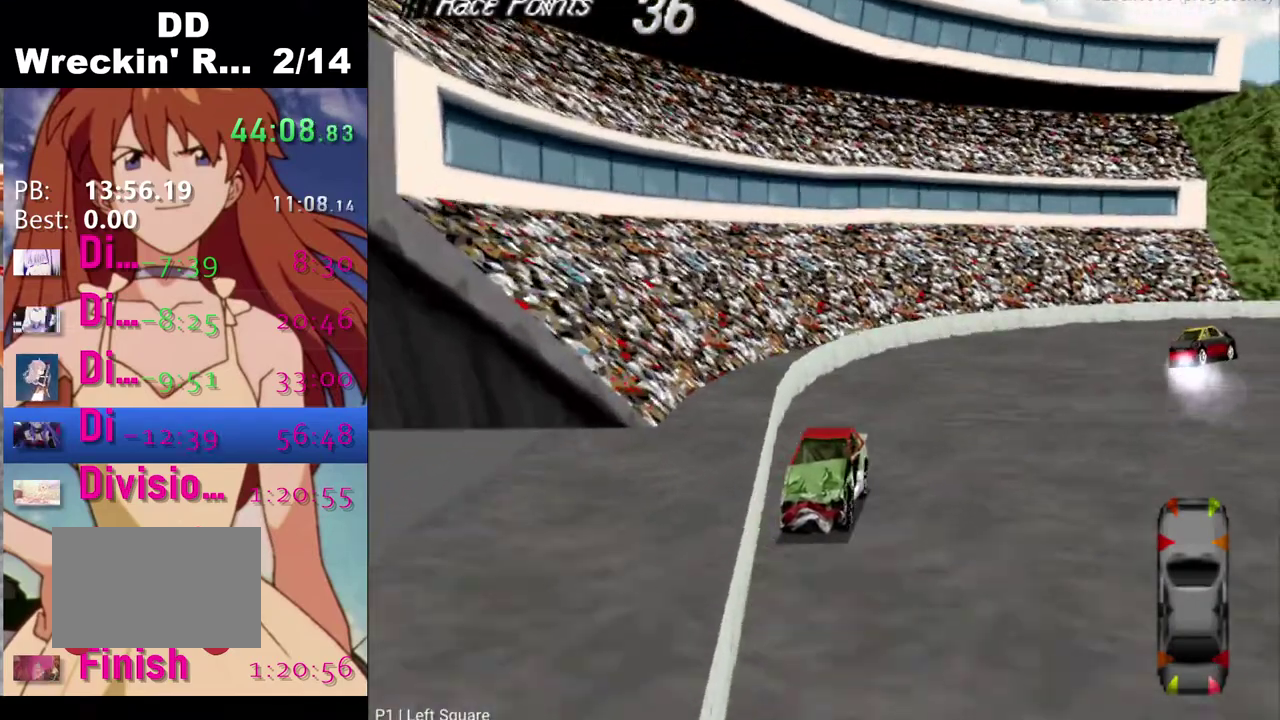
{"buttons": ["CROSS", "DPAD_LEFT"], "left_stick": "center", "right_stick": "center", "events": [[367, "CROSS", "down"], [383, "SQUARE", "up"]]}
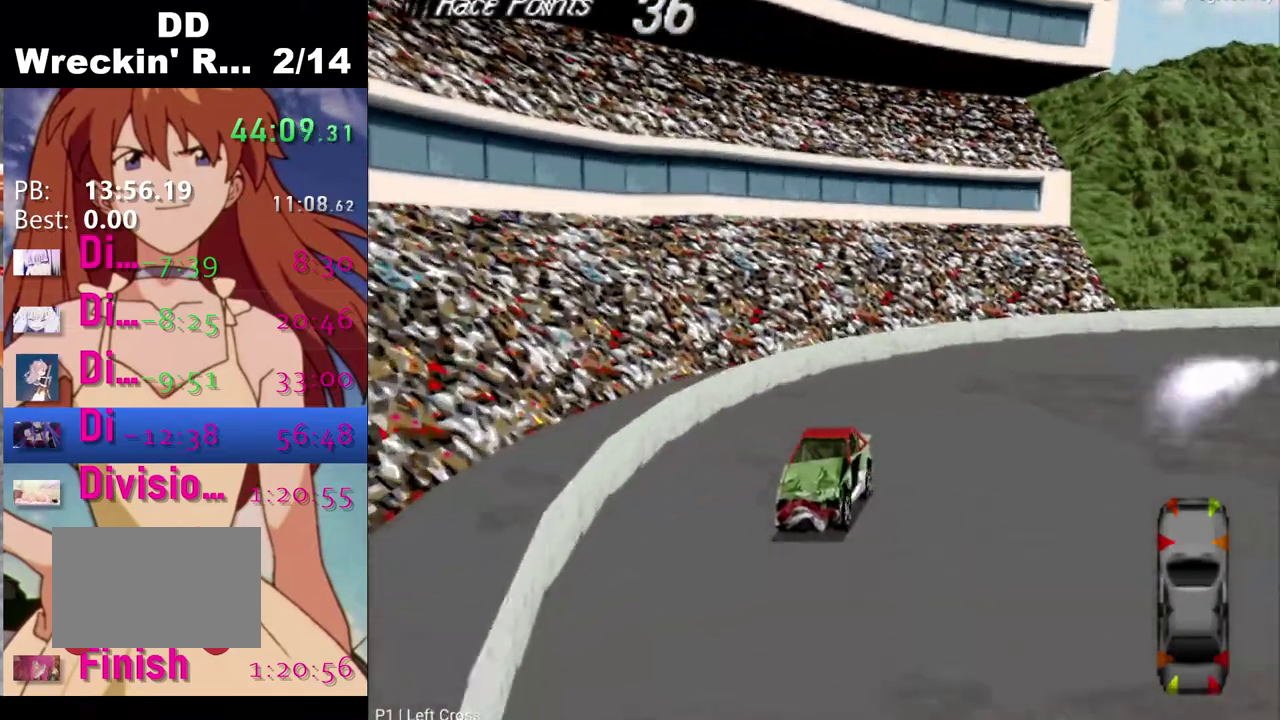
{"buttons": ["DPAD_LEFT"], "left_stick": "center", "right_stick": "center", "events": [[167, "CROSS", "up"], [183, "SQUARE", "down"], [467, "SQUARE", "up"]]}
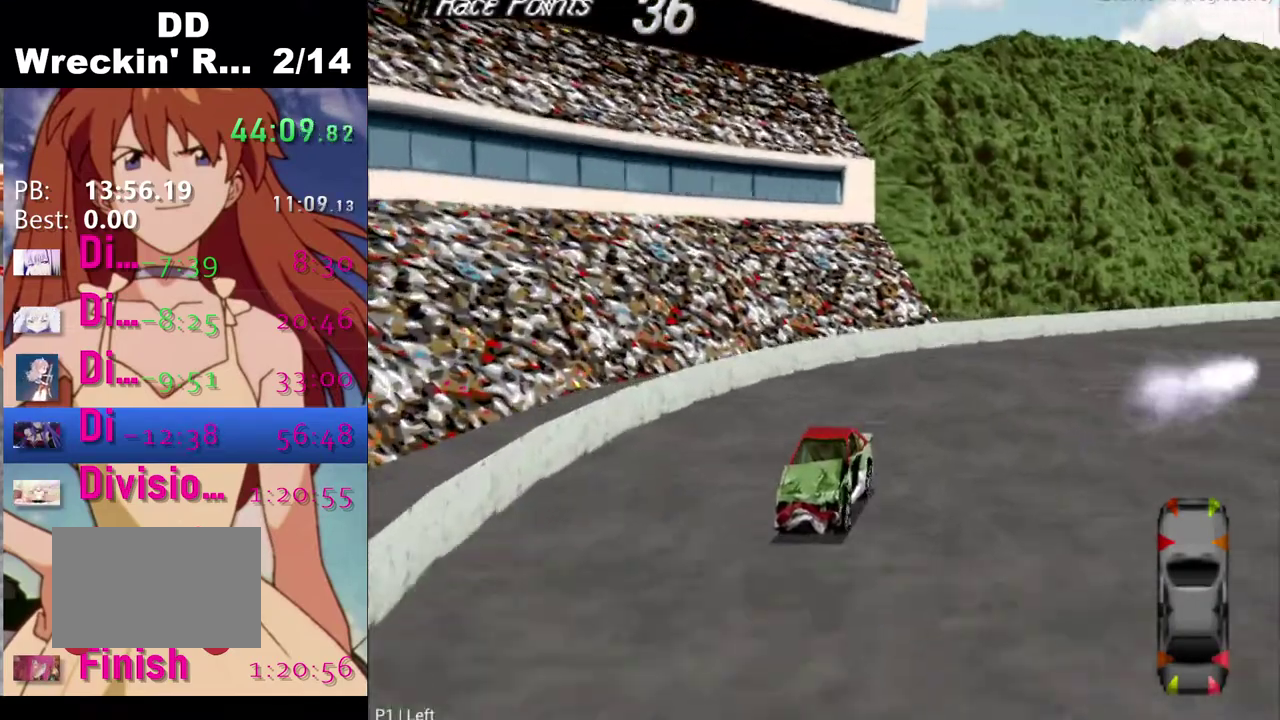
{"buttons": ["SQUARE", "DPAD_LEFT"], "left_stick": "center", "right_stick": "center", "events": [[133, "SQUARE", "down"], [267, "SQUARE", "up"], [417, "SQUARE", "down"]]}
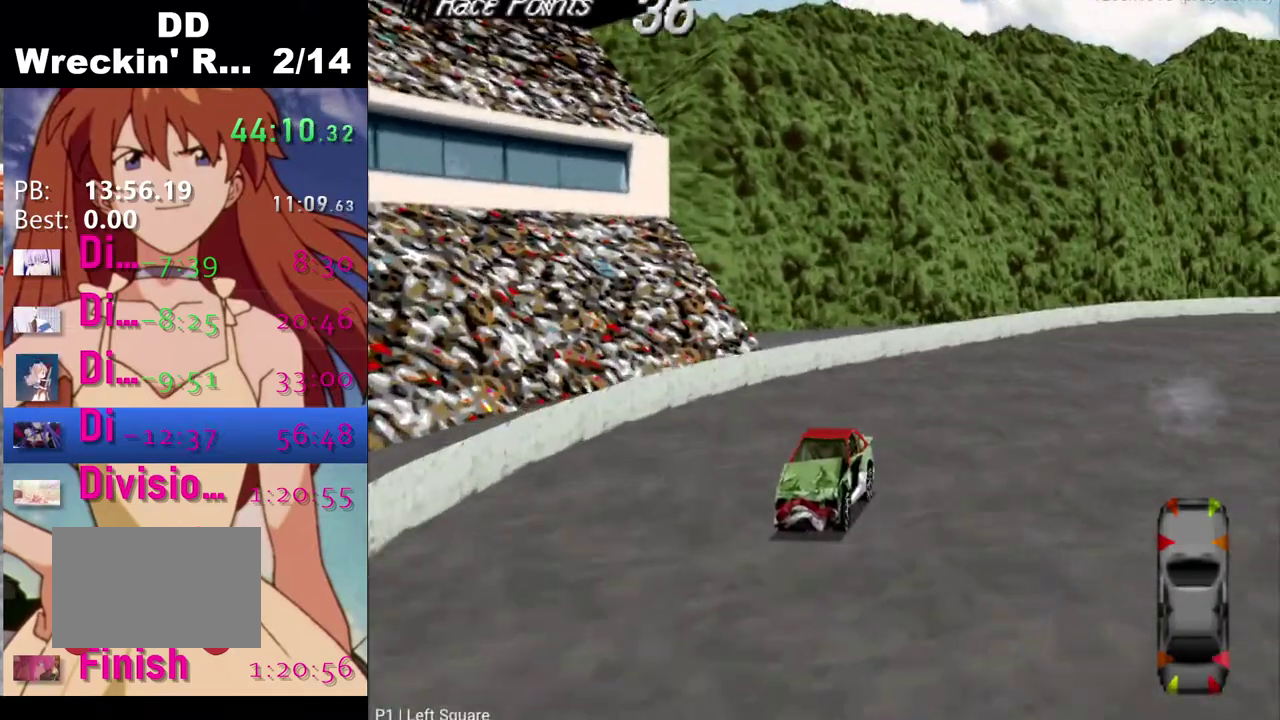
{"buttons": ["SQUARE", "DPAD_LEFT"], "left_stick": "center", "right_stick": "center", "events": [[33, "SQUARE", "up"], [183, "SQUARE", "down"], [300, "SQUARE", "up"], [417, "SQUARE", "down"]]}
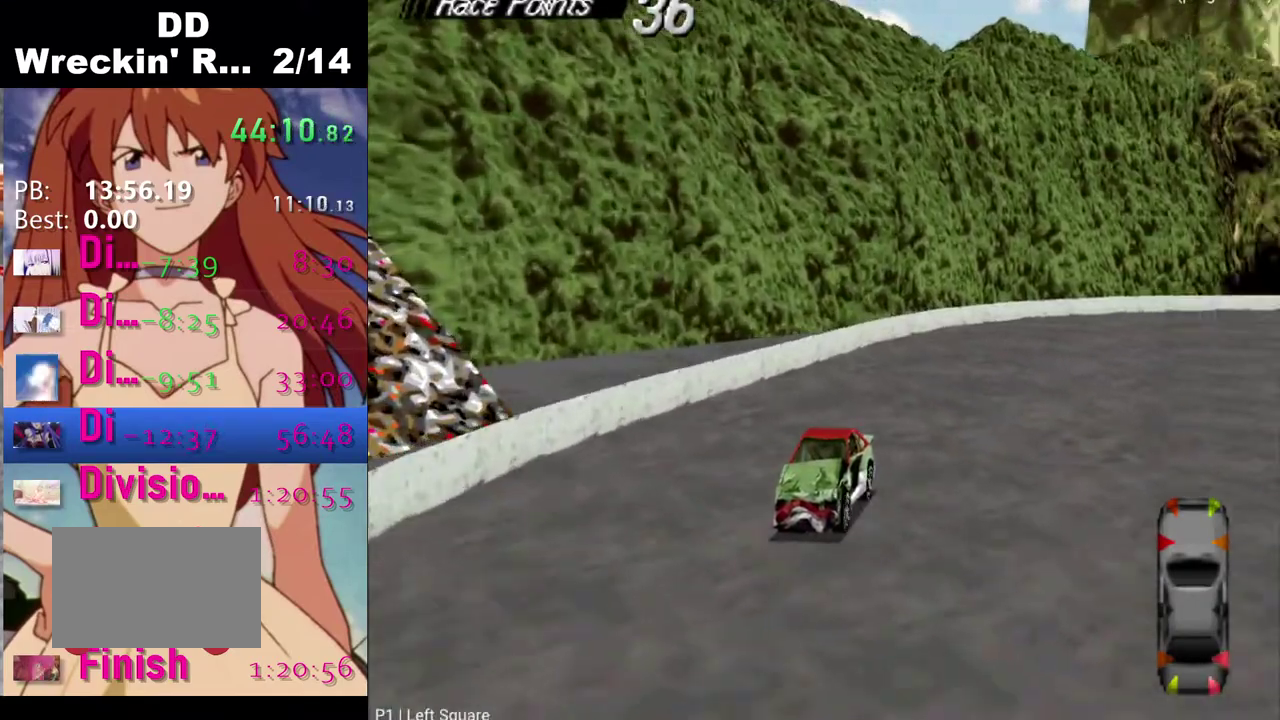
{"buttons": ["SQUARE", "DPAD_LEFT"], "left_stick": "center", "right_stick": "center", "events": [[83, "SQUARE", "up"], [200, "SQUARE", "down"], [367, "SQUARE", "up"], [500, "SQUARE", "down"]]}
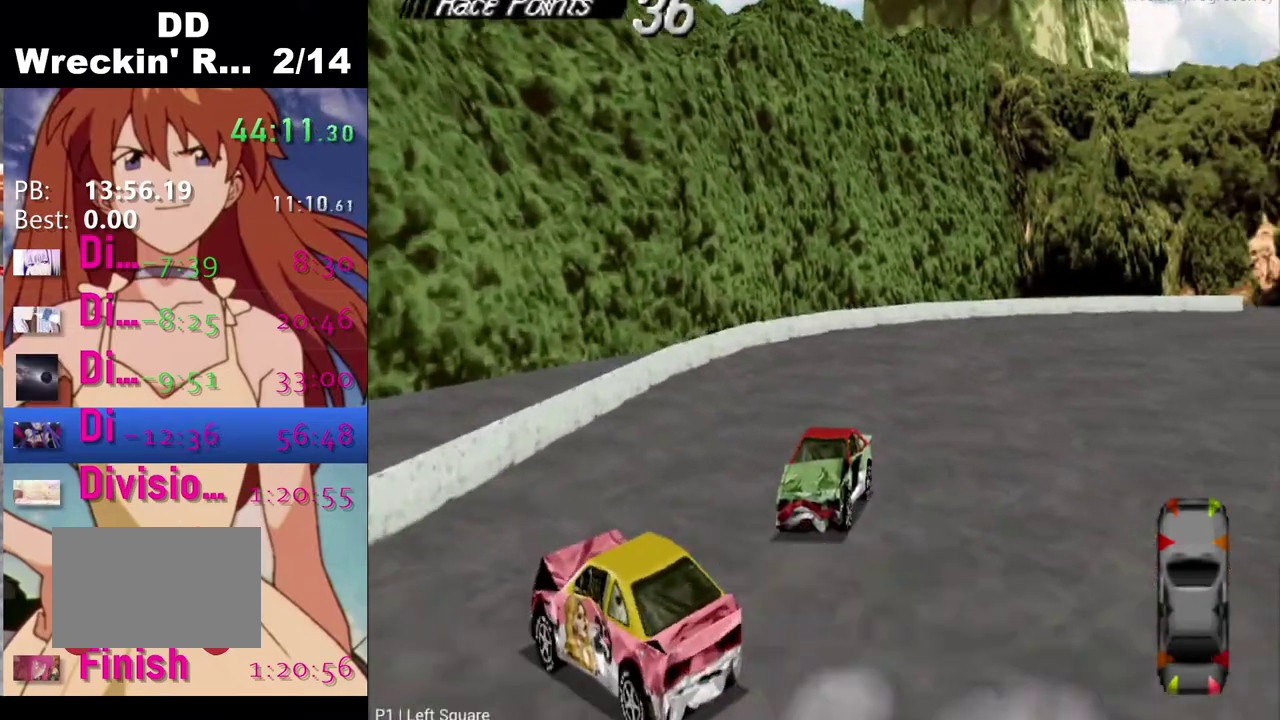
{"buttons": ["DPAD_LEFT"], "left_stick": "center", "right_stick": "center", "events": [[183, "SQUARE", "up"], [367, "SQUARE", "down"], [500, "SQUARE", "up"]]}